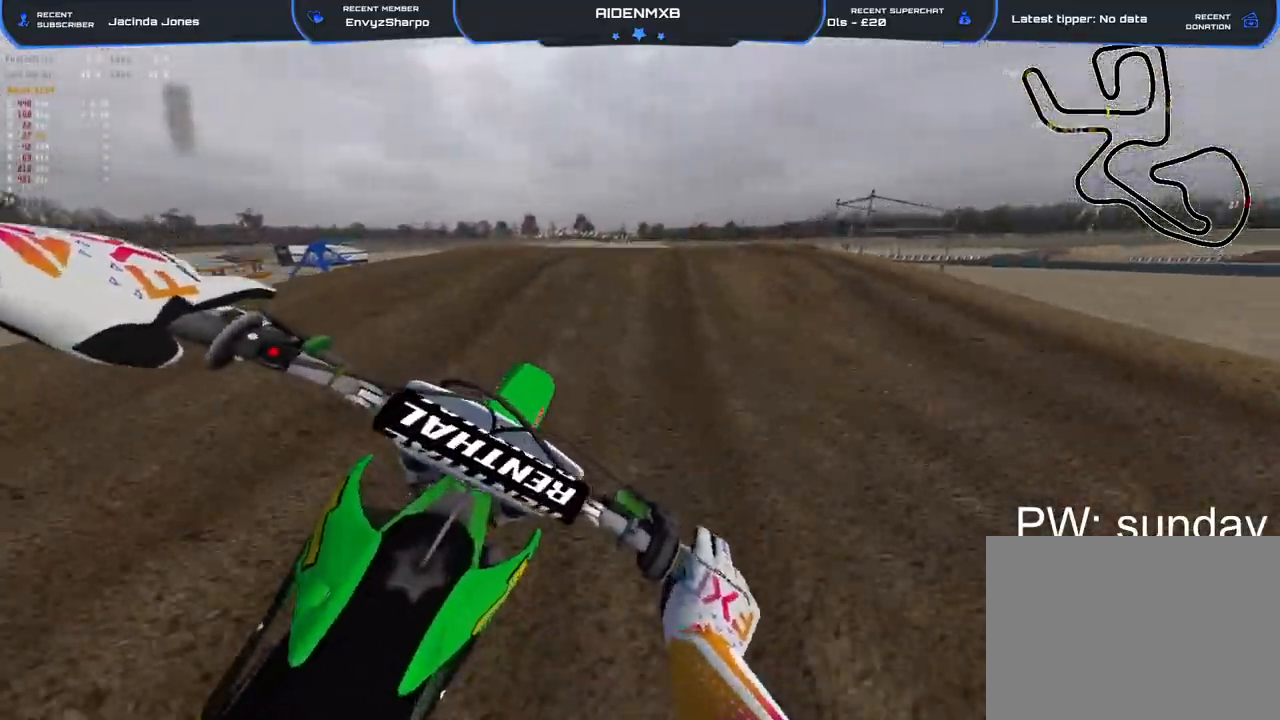
Gameplay with a controller (PlayStation layout); each line is a JSON object with the inputs held at the frame after it. "events" lists button and stick changes between this image and that frame as [ms after this image, input, new state], when the widget could be followed in between. Not read: HOME TOUCHPAD.
{"buttons": ["R2"], "left_stick": "up-left", "right_stick": "left", "events": [[150, "left_stick", "right"], [167, "R1", "down"], [200, "right_stick", "left"], [317, "left_stick", "up-left"], [400, "R1", "up"]]}
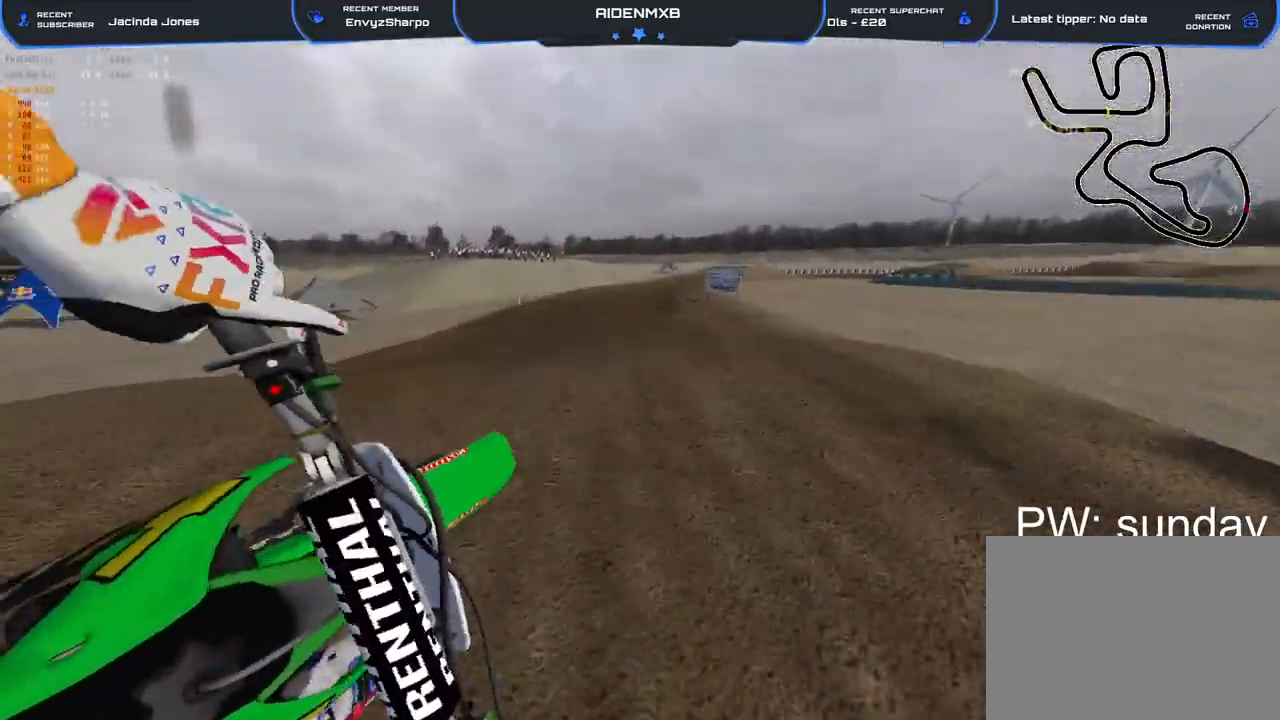
{"buttons": ["R2"], "left_stick": "right", "right_stick": "up-right", "events": [[250, "left_stick", "center"], [283, "right_stick", "center"], [317, "left_stick", "right"], [367, "right_stick", "up-right"]]}
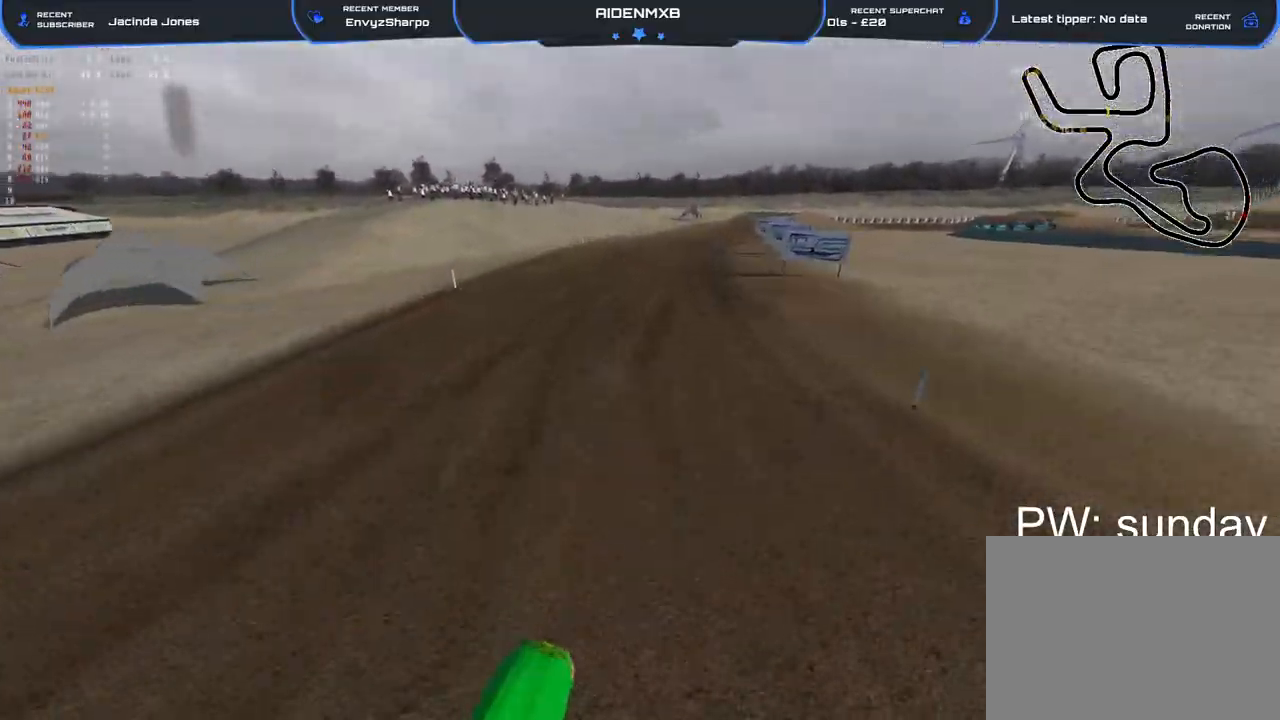
{"buttons": ["R1", "R2"], "left_stick": "up-right", "right_stick": "down-right", "events": [[267, "R1", "down"], [400, "right_stick", "down-right"], [417, "left_stick", "up-right"]]}
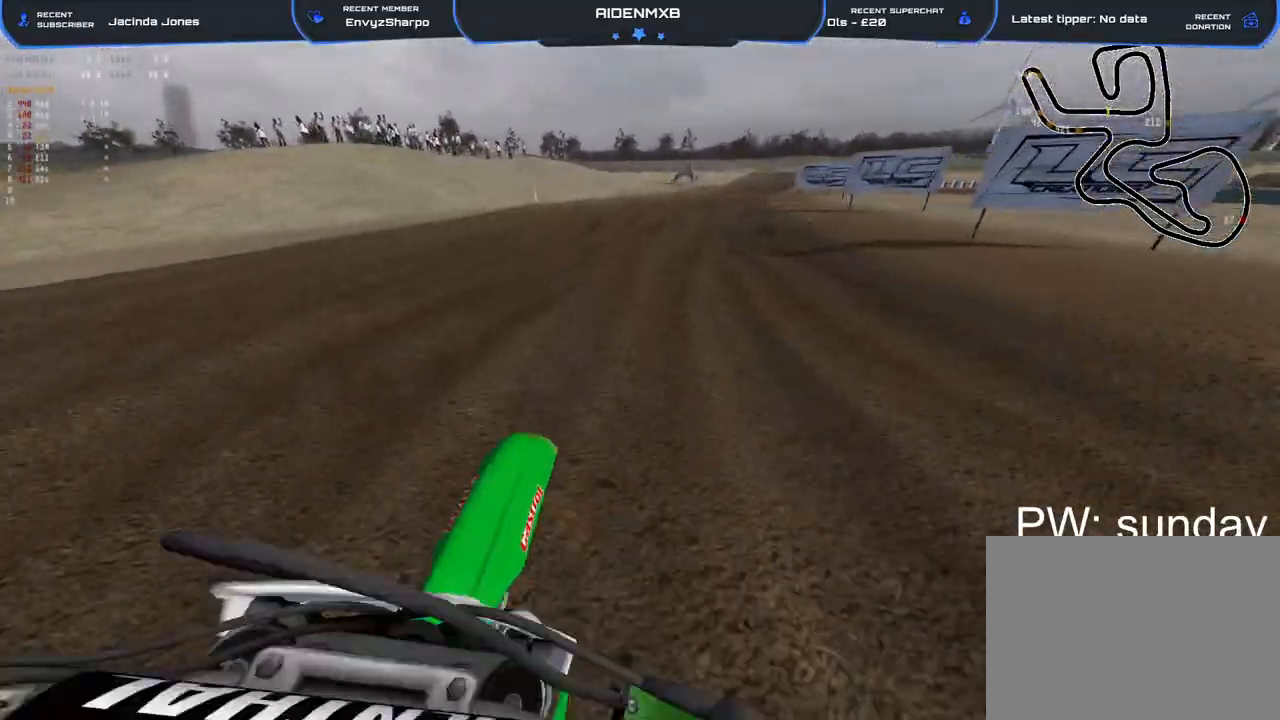
{"buttons": ["R2"], "left_stick": "up-right", "right_stick": "down-right", "events": [[133, "R1", "up"]]}
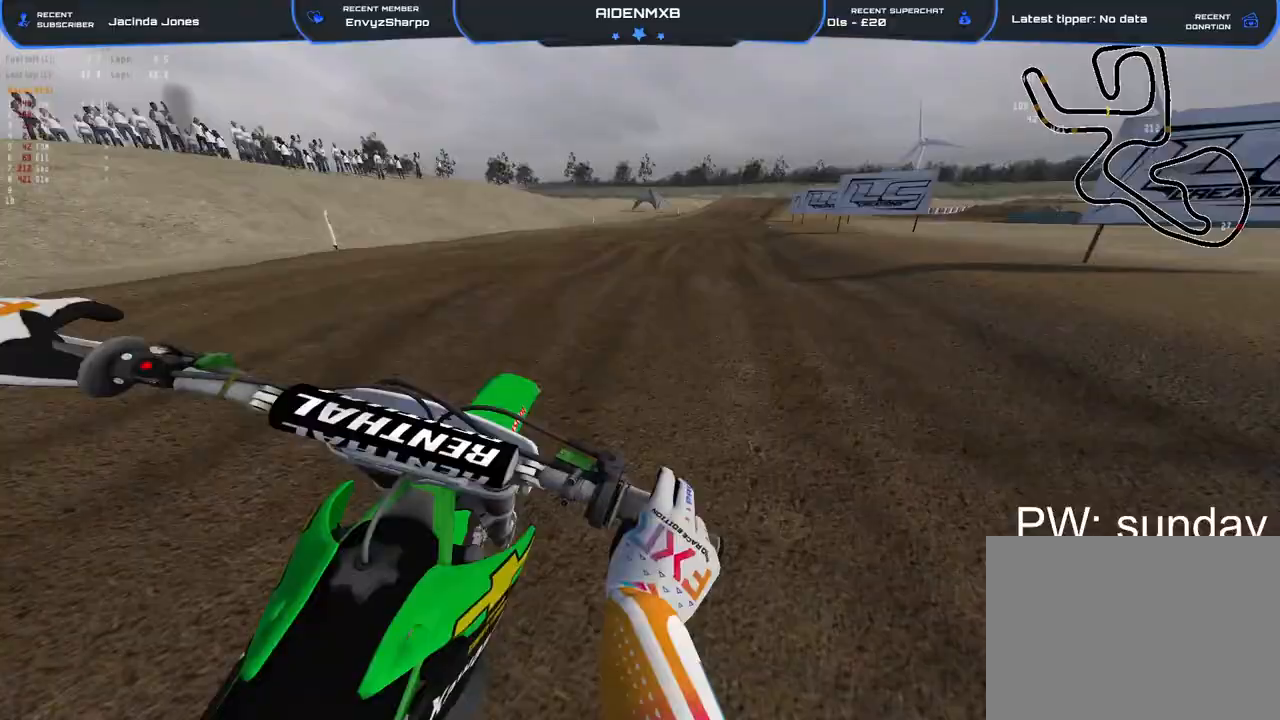
{"buttons": ["R2"], "left_stick": "up-right", "right_stick": "up-right", "events": [[250, "right_stick", "center"], [400, "right_stick", "up-right"]]}
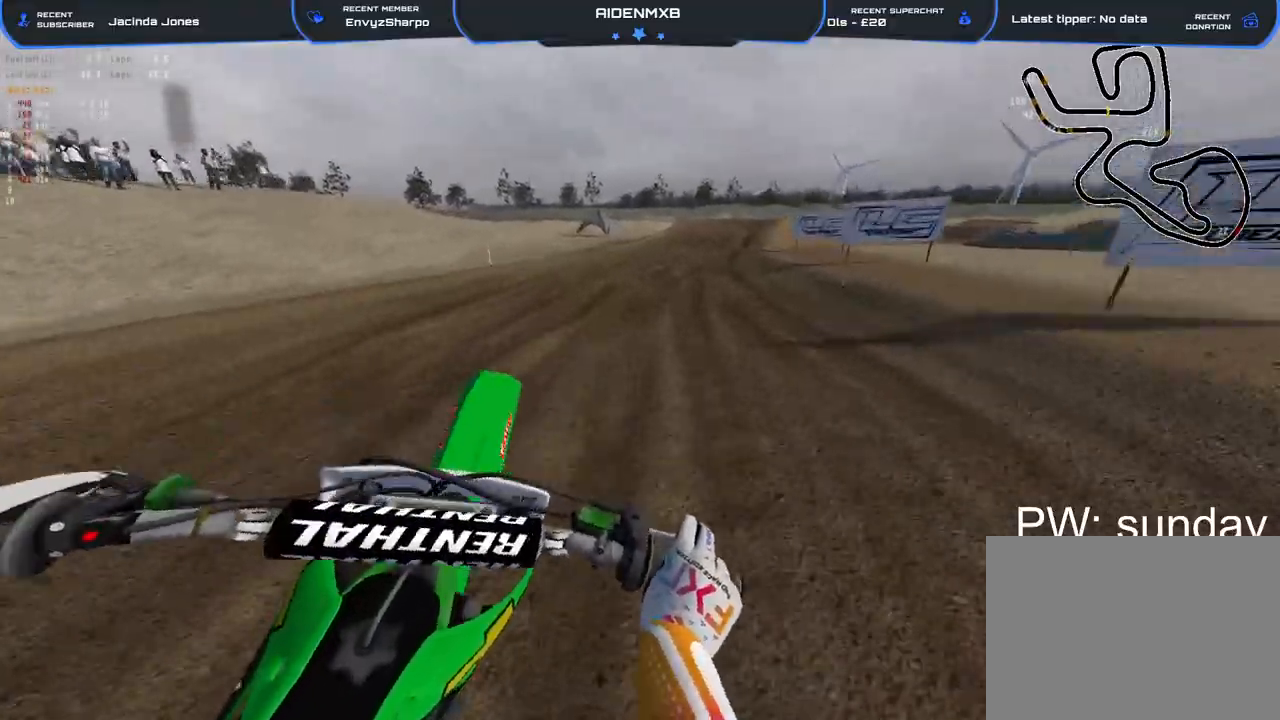
{"buttons": ["R2"], "left_stick": "up-right", "right_stick": "down", "events": [[17, "right_stick", "center"], [83, "right_stick", "down"], [233, "right_stick", "center"], [383, "right_stick", "down"]]}
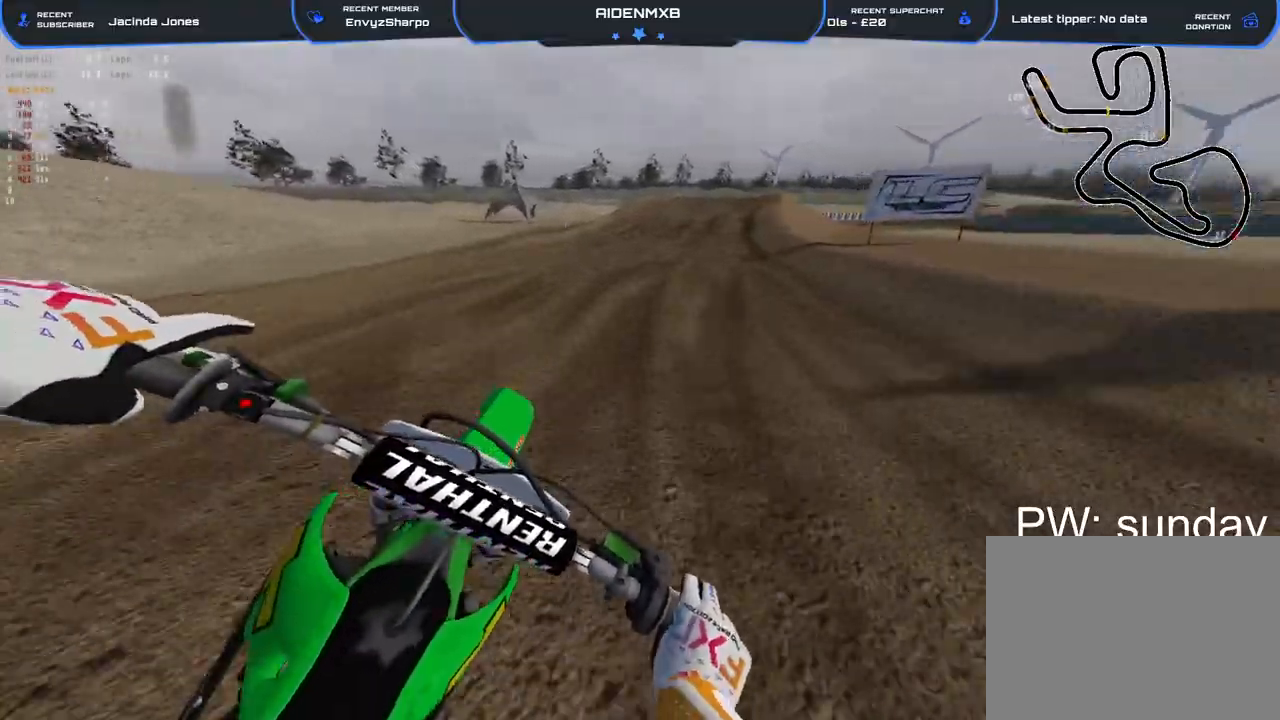
{"buttons": ["R2"], "left_stick": "right", "right_stick": "down-left", "events": [[17, "right_stick", "down-left"], [300, "left_stick", "right"]]}
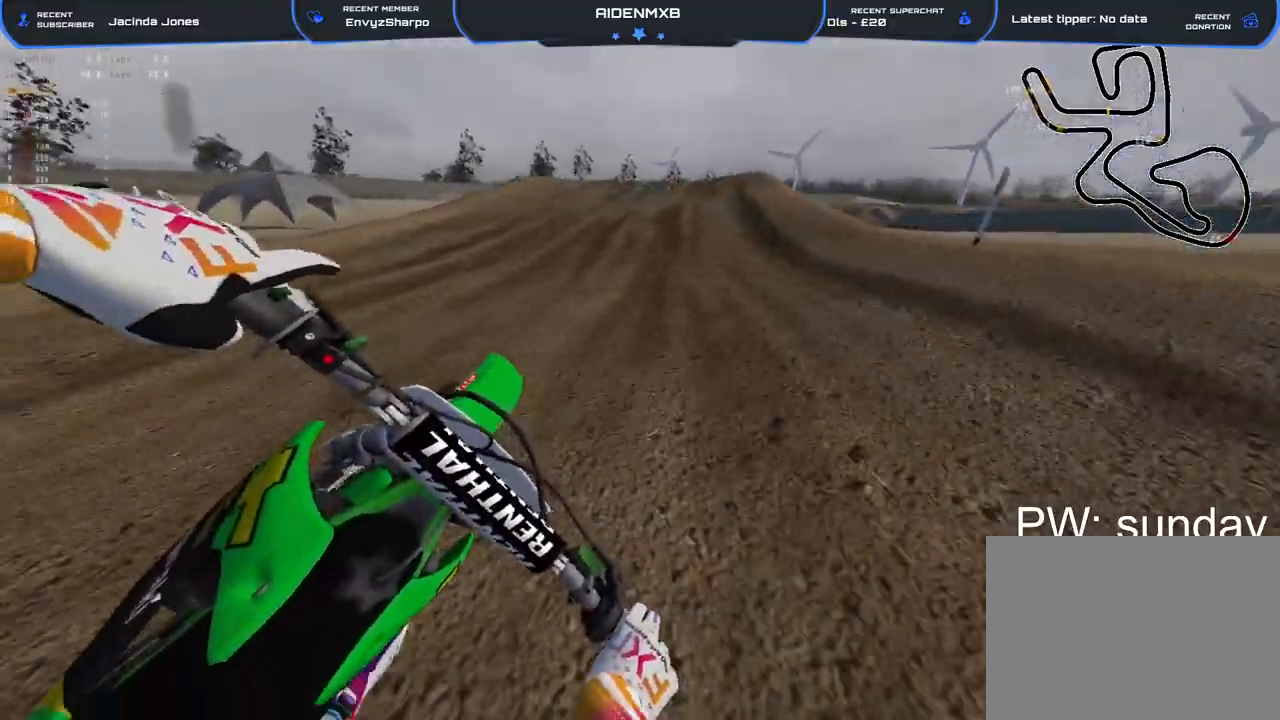
{"buttons": ["R2"], "left_stick": "up-right", "right_stick": "up", "events": [[150, "left_stick", "up-right"], [150, "right_stick", "center"], [267, "R1", "down"], [350, "R1", "up"], [433, "right_stick", "up"]]}
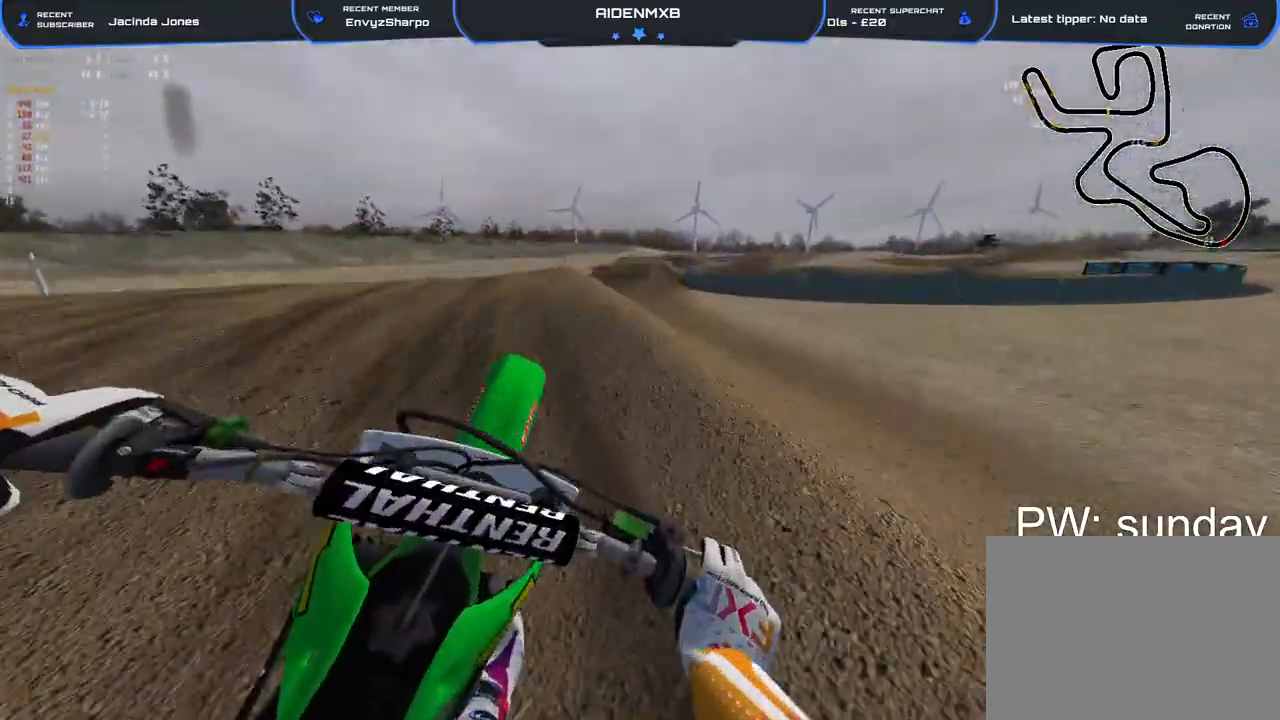
{"buttons": ["L1"], "left_stick": "center", "right_stick": "center", "events": [[117, "left_stick", "right"], [183, "right_stick", "center"], [250, "R2", "up"], [300, "left_stick", "center"], [350, "L1", "down"], [367, "CROSS", "down"], [500, "CROSS", "up"]]}
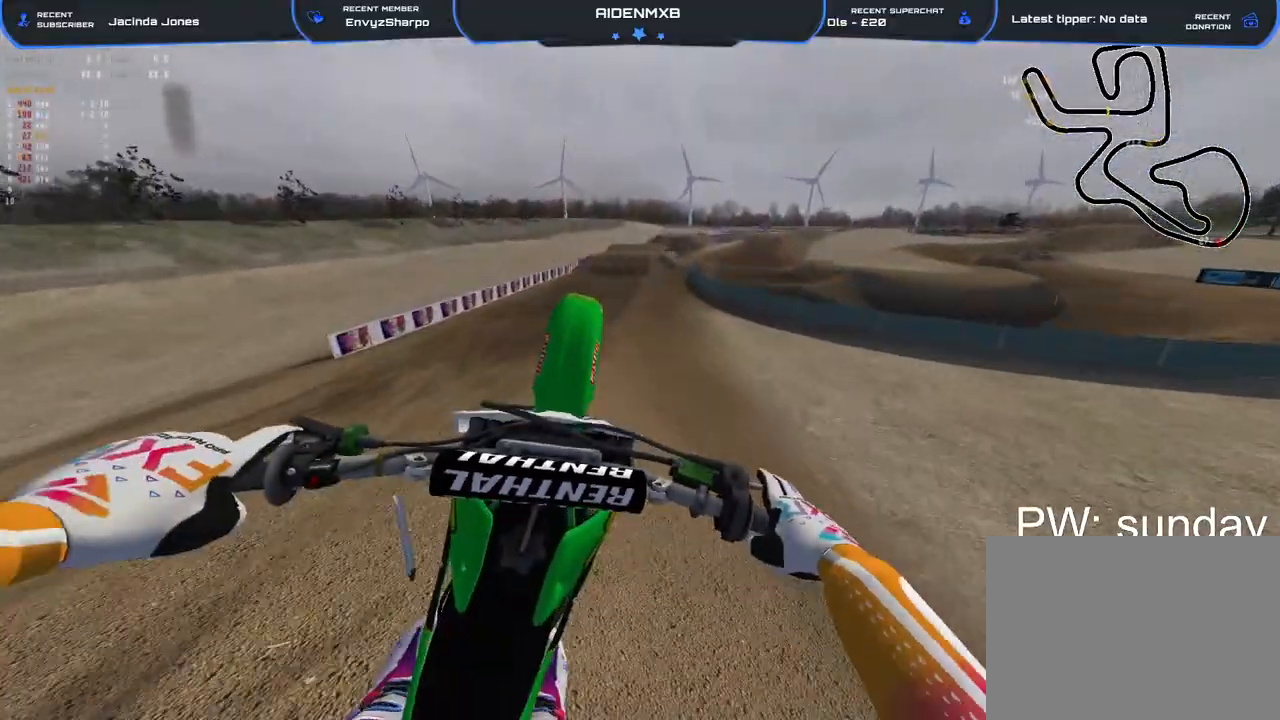
{"buttons": ["L1"], "left_stick": "center", "right_stick": "center", "events": [[33, "L3", "down"], [183, "L3", "up"], [350, "R2", "down"], [483, "R2", "up"]]}
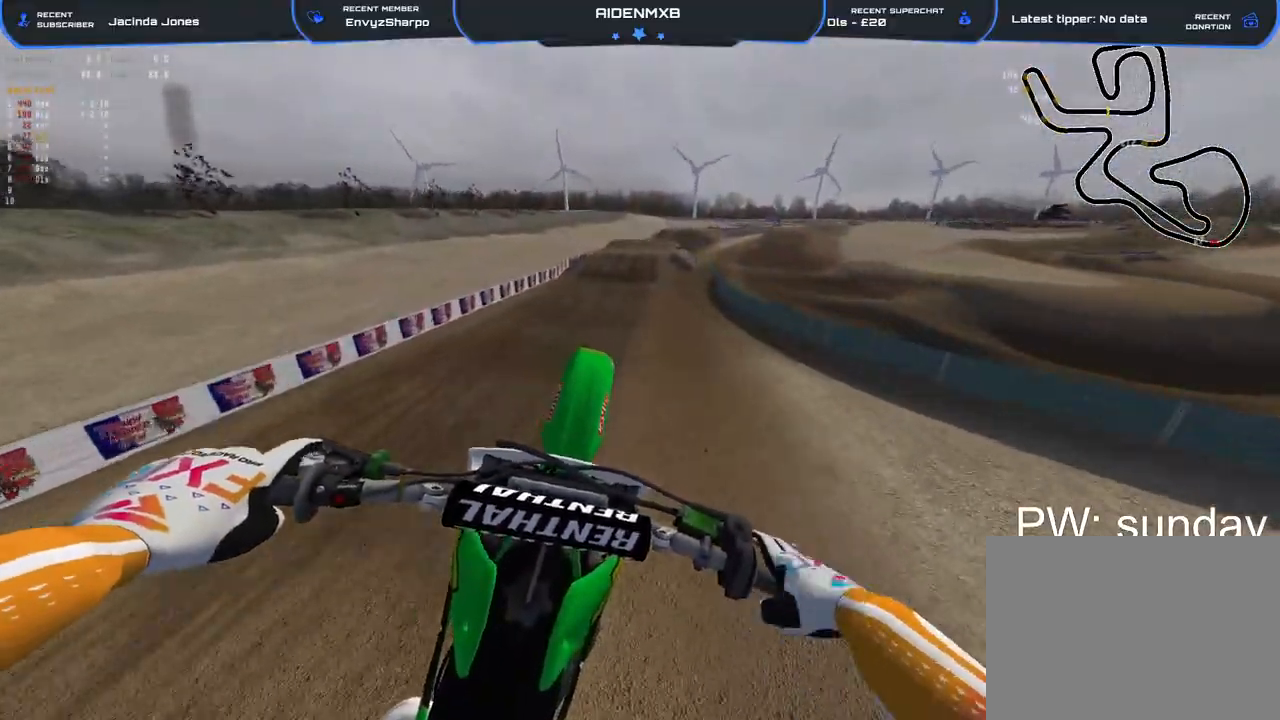
{"buttons": ["R2"], "left_stick": "center", "right_stick": "right", "events": [[33, "L1", "up"], [250, "right_stick", "up-right"], [267, "R2", "down"], [483, "right_stick", "right"]]}
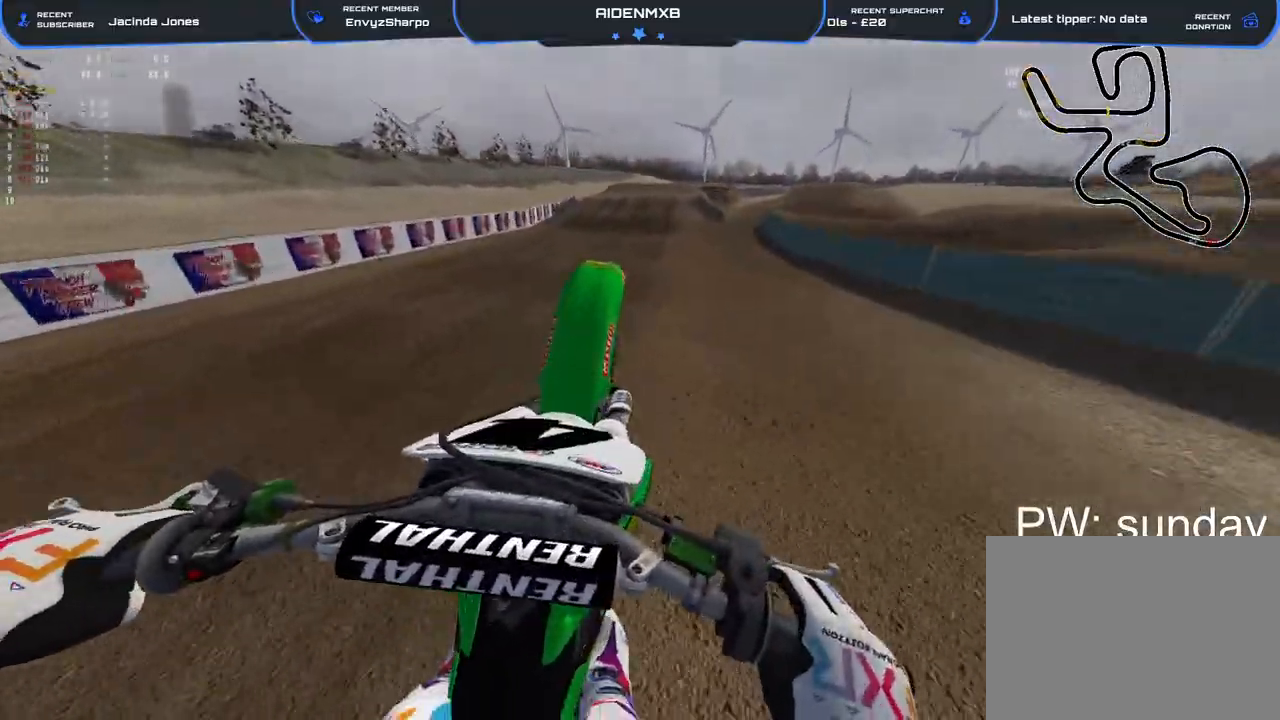
{"buttons": ["R2"], "left_stick": "center", "right_stick": "down", "events": [[17, "right_stick", "down-right"], [467, "right_stick", "down"]]}
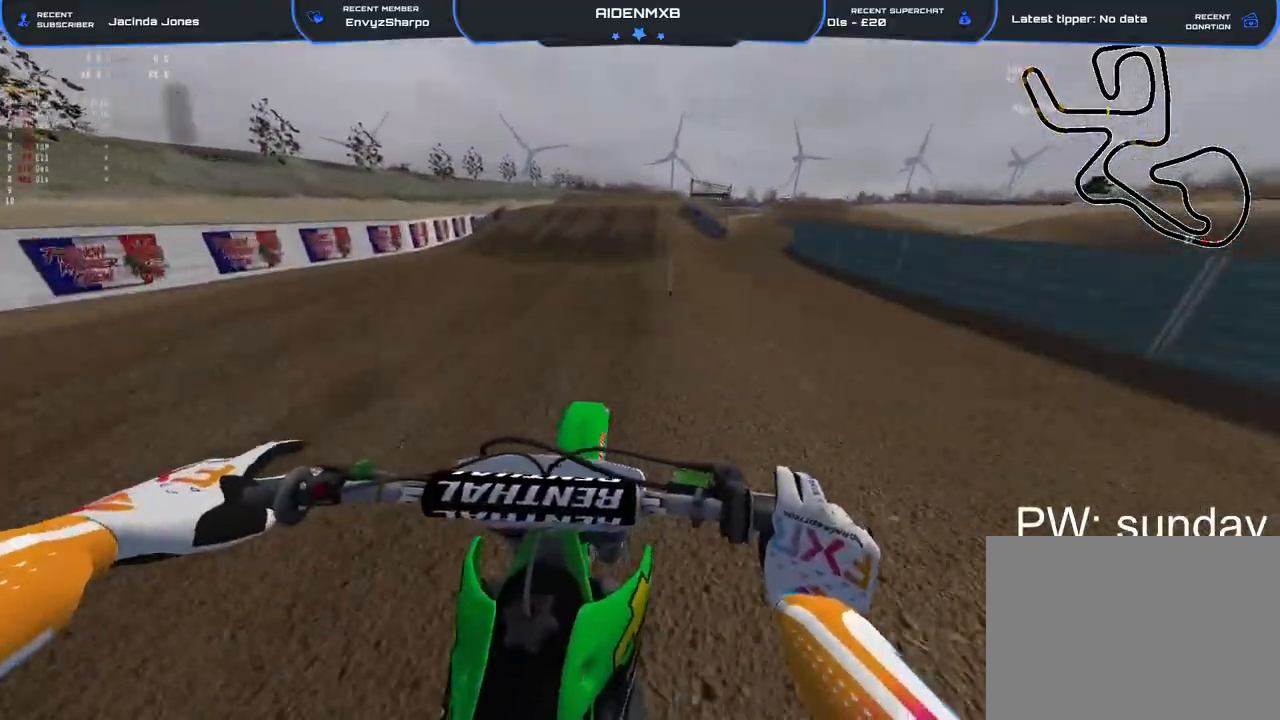
{"buttons": ["R2"], "left_stick": "center", "right_stick": "up", "events": [[117, "right_stick", "center"], [367, "right_stick", "up"]]}
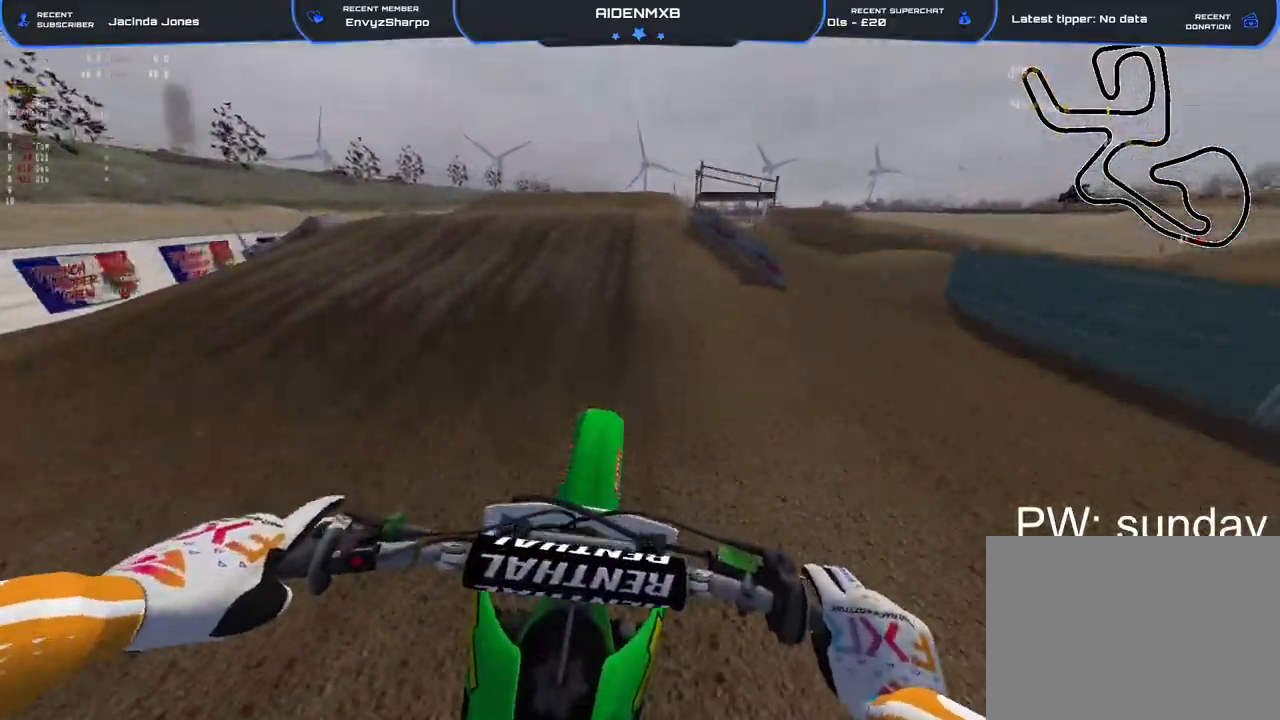
{"buttons": ["R2"], "left_stick": "center", "right_stick": "up", "events": [[33, "right_stick", "center"], [250, "right_stick", "up"]]}
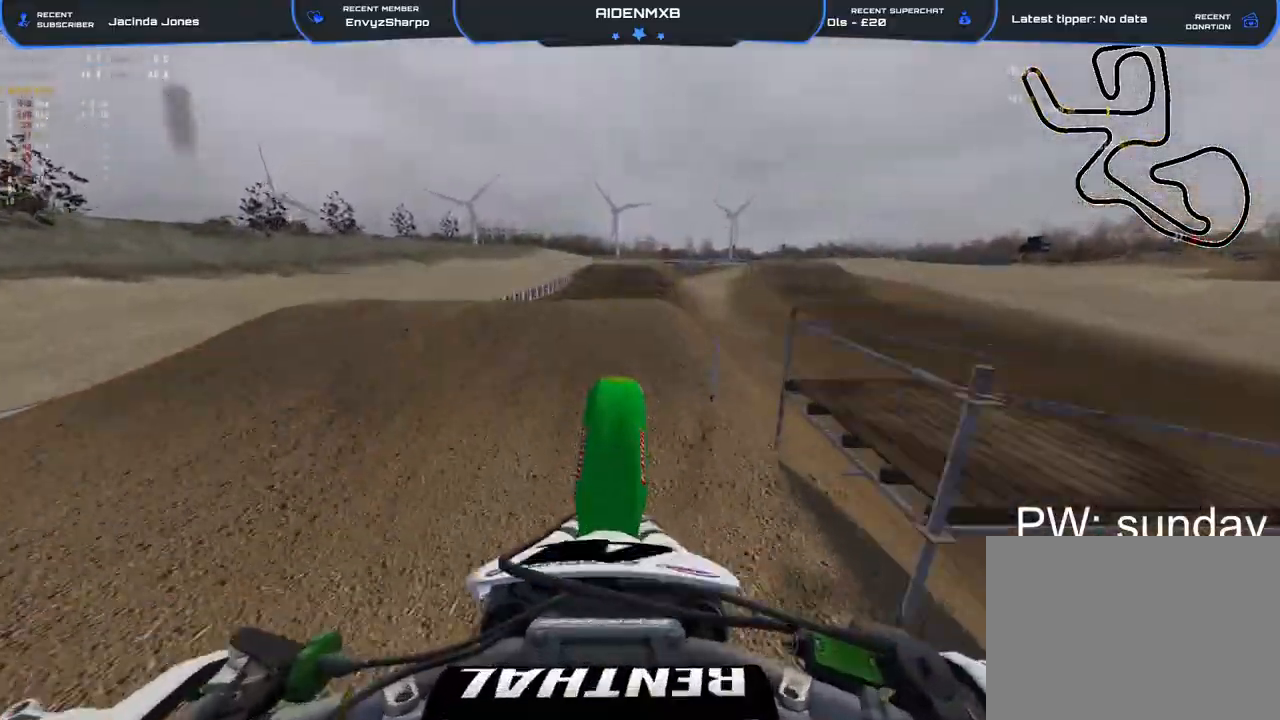
{"buttons": ["L1", "R2"], "left_stick": "center", "right_stick": "center", "events": [[83, "R2", "up"], [117, "L1", "down"], [150, "CROSS", "down"], [300, "CROSS", "up"], [300, "right_stick", "center"], [383, "R2", "down"]]}
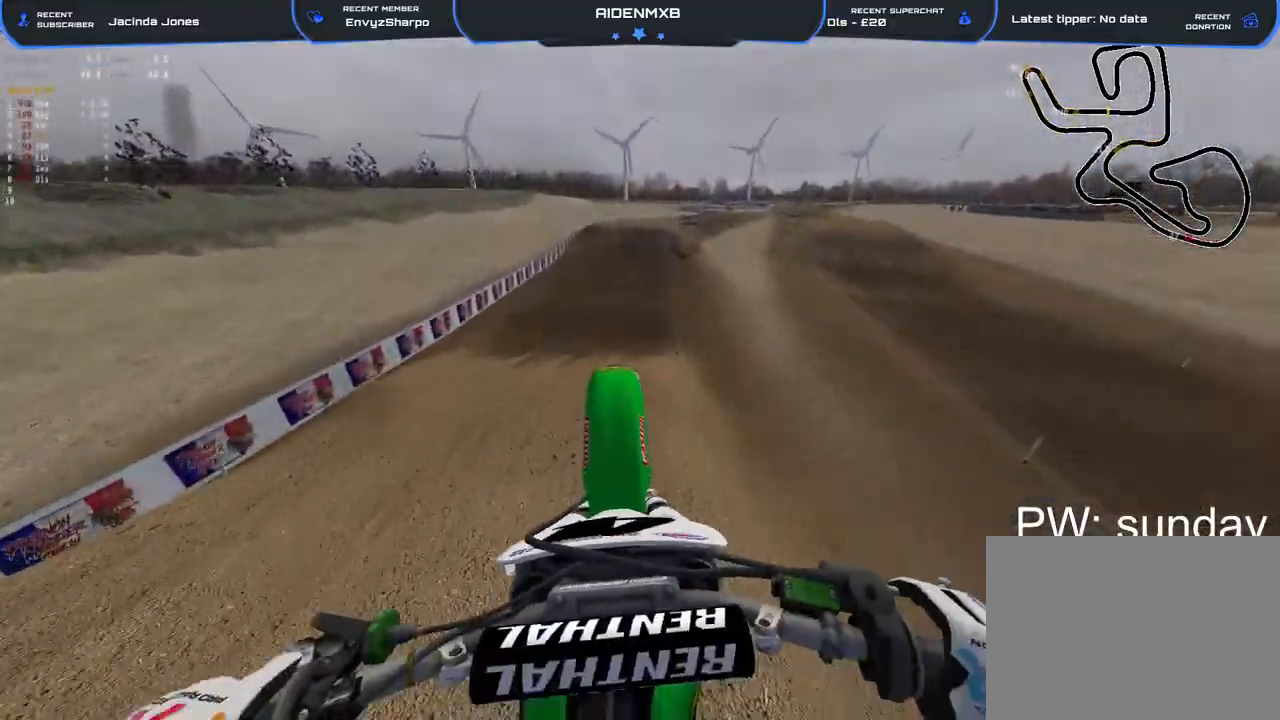
{"buttons": [], "left_stick": "center", "right_stick": "up-right", "events": [[100, "L1", "up"], [250, "R2", "up"], [467, "right_stick", "up-right"]]}
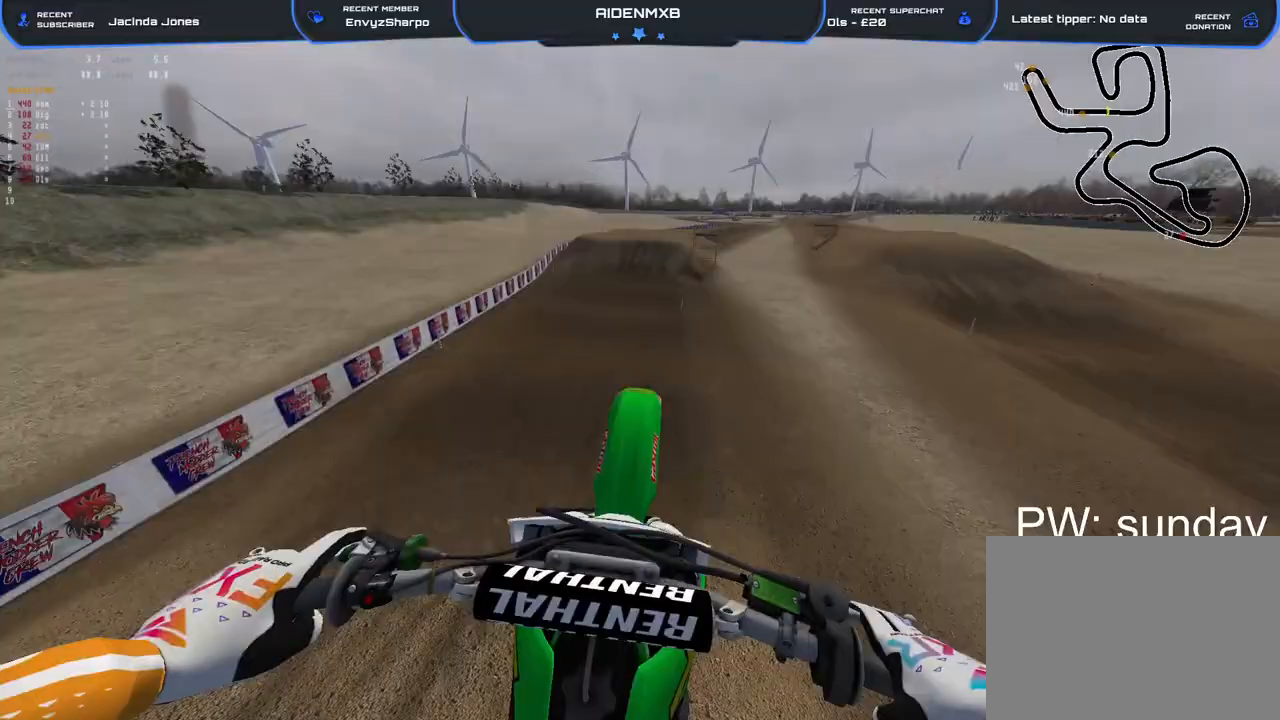
{"buttons": ["R1", "R2"], "left_stick": "center", "right_stick": "down", "events": [[183, "R2", "down"], [400, "R1", "down"], [433, "right_stick", "center"], [483, "right_stick", "down"]]}
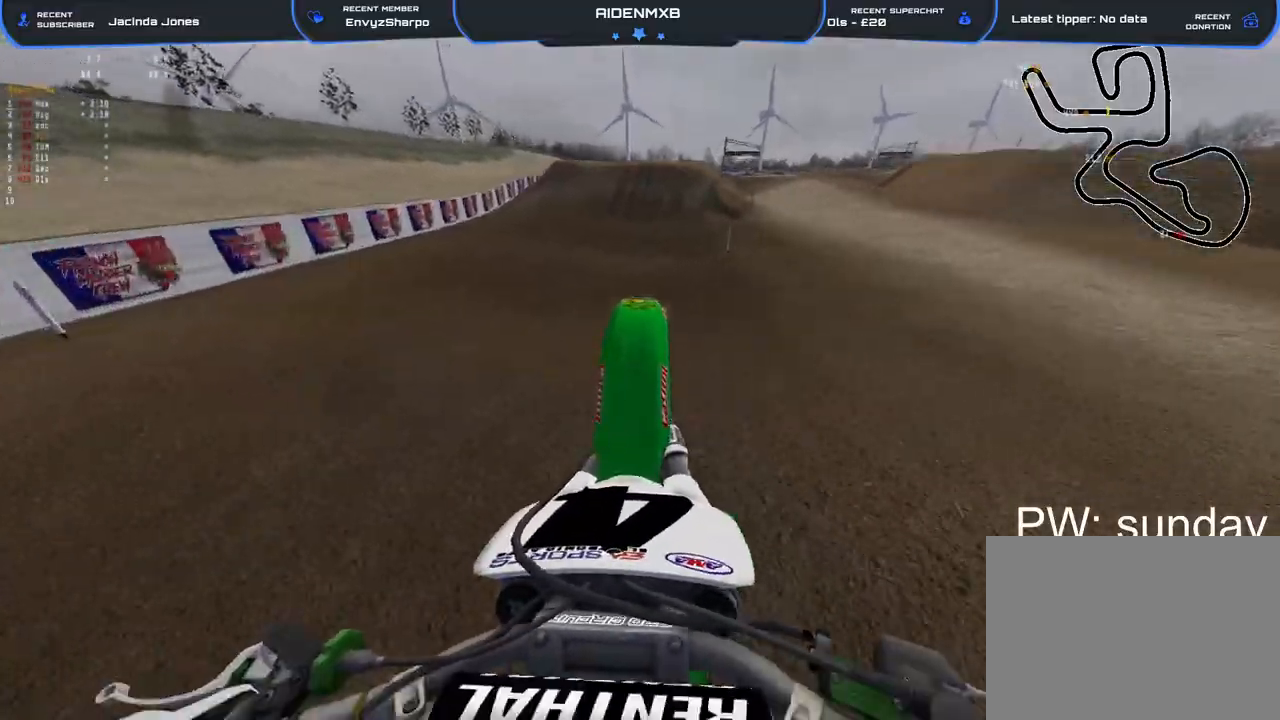
{"buttons": ["R2"], "left_stick": "center", "right_stick": "up", "events": [[133, "R1", "up"], [383, "right_stick", "center"], [500, "right_stick", "up"]]}
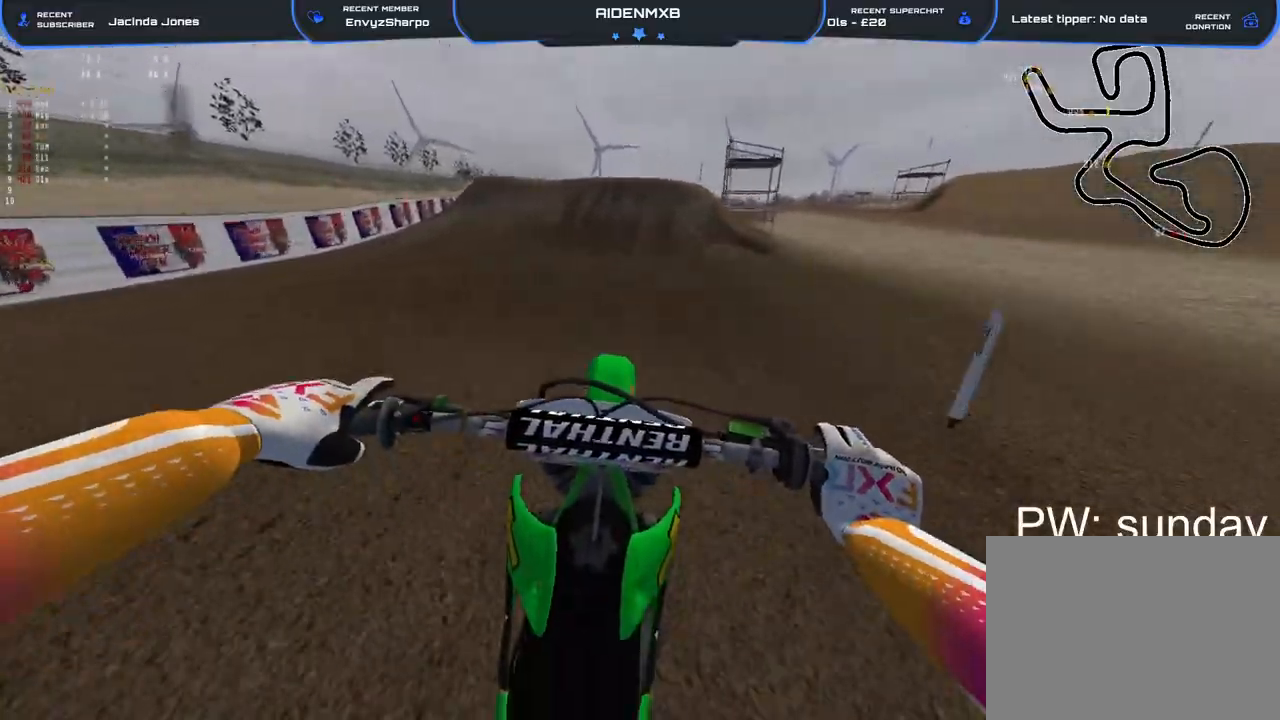
{"buttons": ["R2"], "left_stick": "center", "right_stick": "center", "events": [[417, "right_stick", "center"]]}
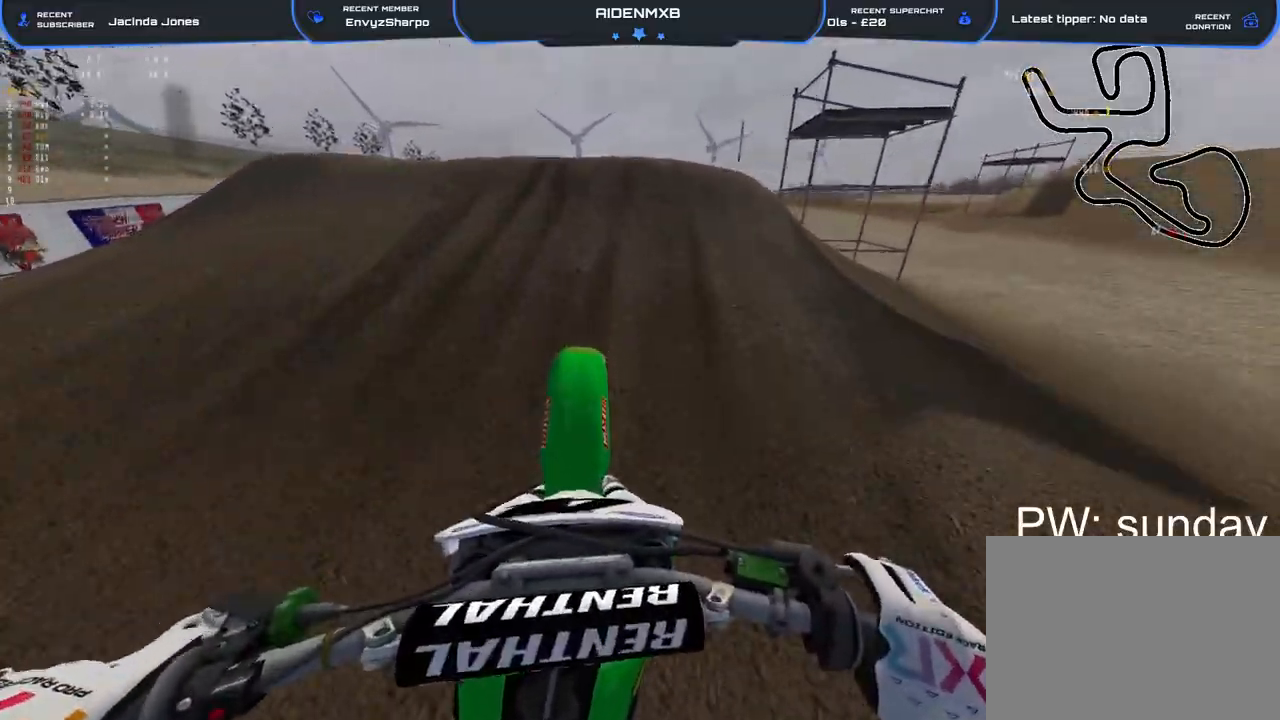
{"buttons": ["L1", "R1", "R2"], "left_stick": "center", "right_stick": "up", "events": [[250, "right_stick", "up"], [300, "R1", "down"], [467, "L1", "down"]]}
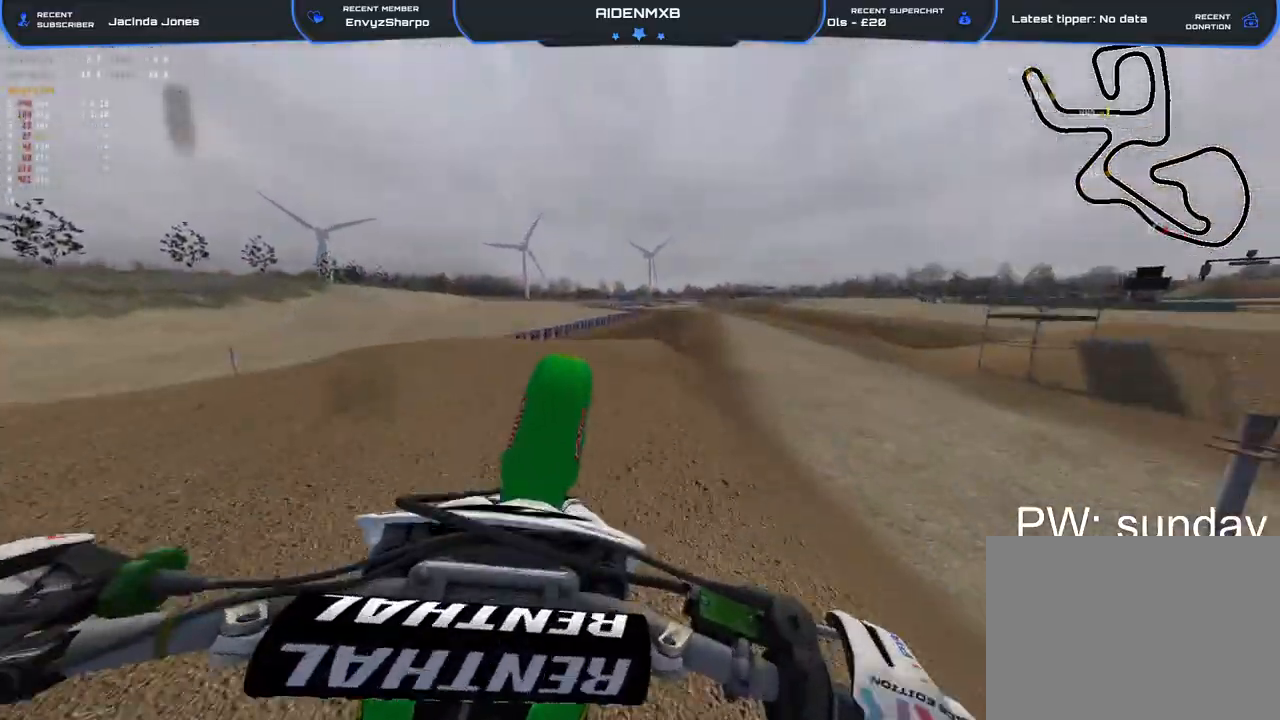
{"buttons": ["L1", "R1"], "left_stick": "center", "right_stick": "down", "events": [[17, "right_stick", "up-right"], [33, "R2", "up"], [67, "CROSS", "down"], [267, "CROSS", "up"], [333, "right_stick", "center"], [383, "right_stick", "down"]]}
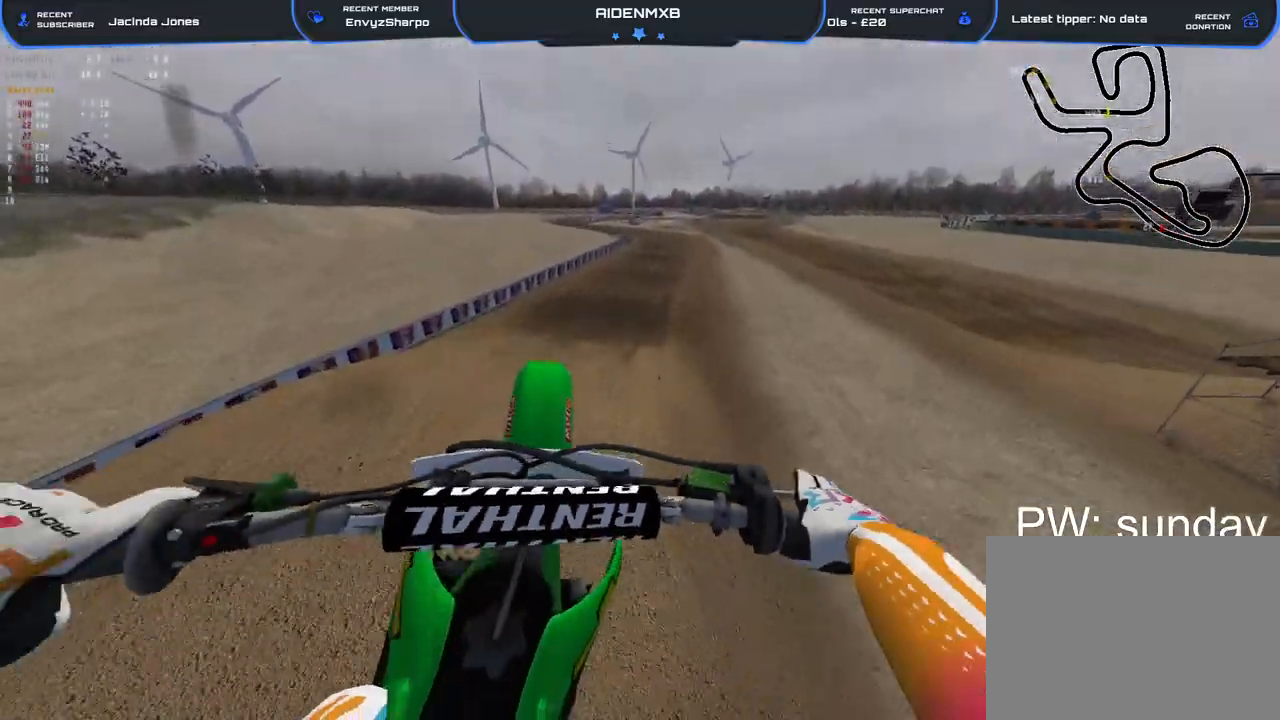
{"buttons": ["R2"], "left_stick": "center", "right_stick": "center", "events": [[83, "R2", "down"], [283, "L1", "up"], [317, "right_stick", "center"], [450, "R1", "up"]]}
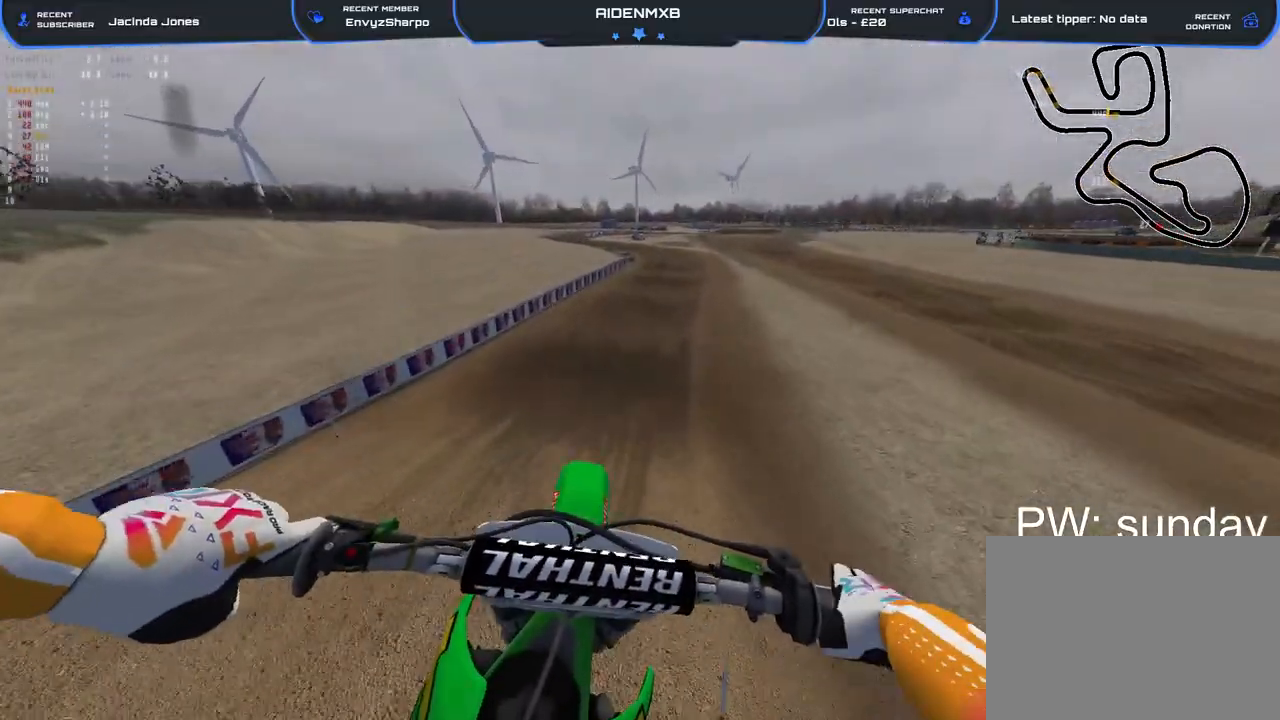
{"buttons": [], "left_stick": "center", "right_stick": "up", "events": [[17, "R2", "up"], [333, "right_stick", "up"]]}
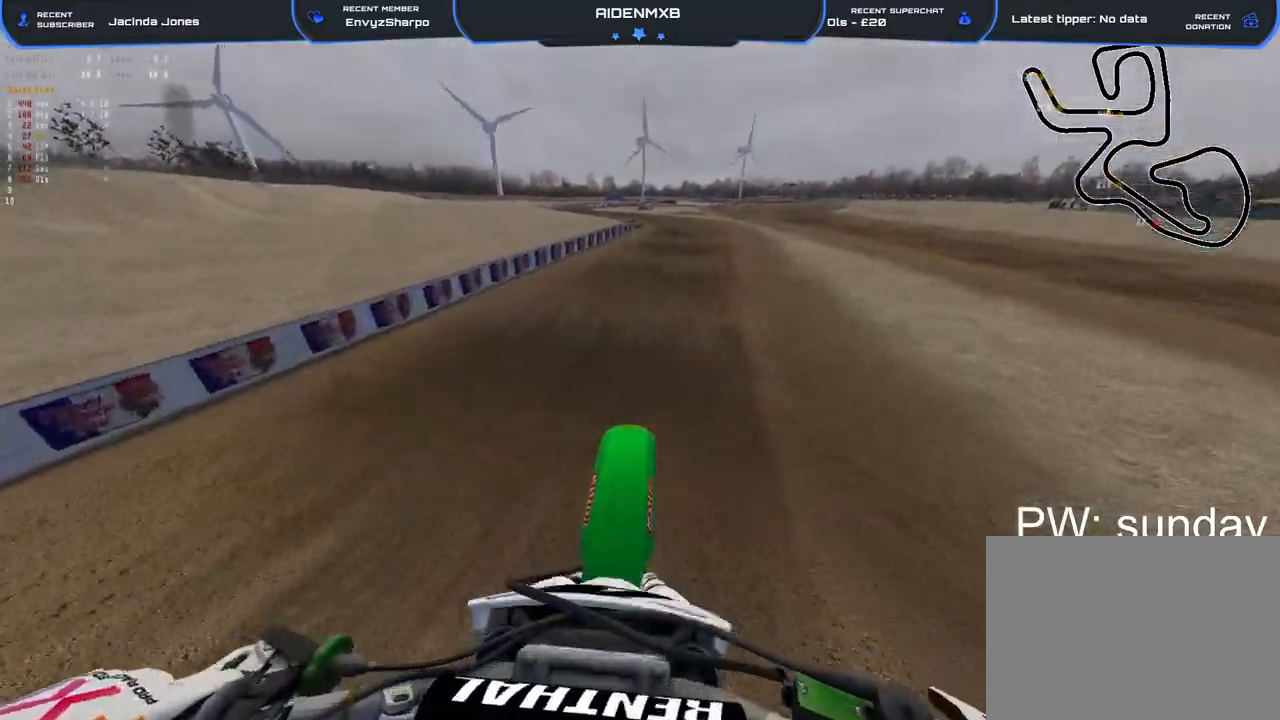
{"buttons": ["R2"], "left_stick": "center", "right_stick": "up", "events": [[50, "R2", "down"], [167, "right_stick", "center"], [417, "right_stick", "up"]]}
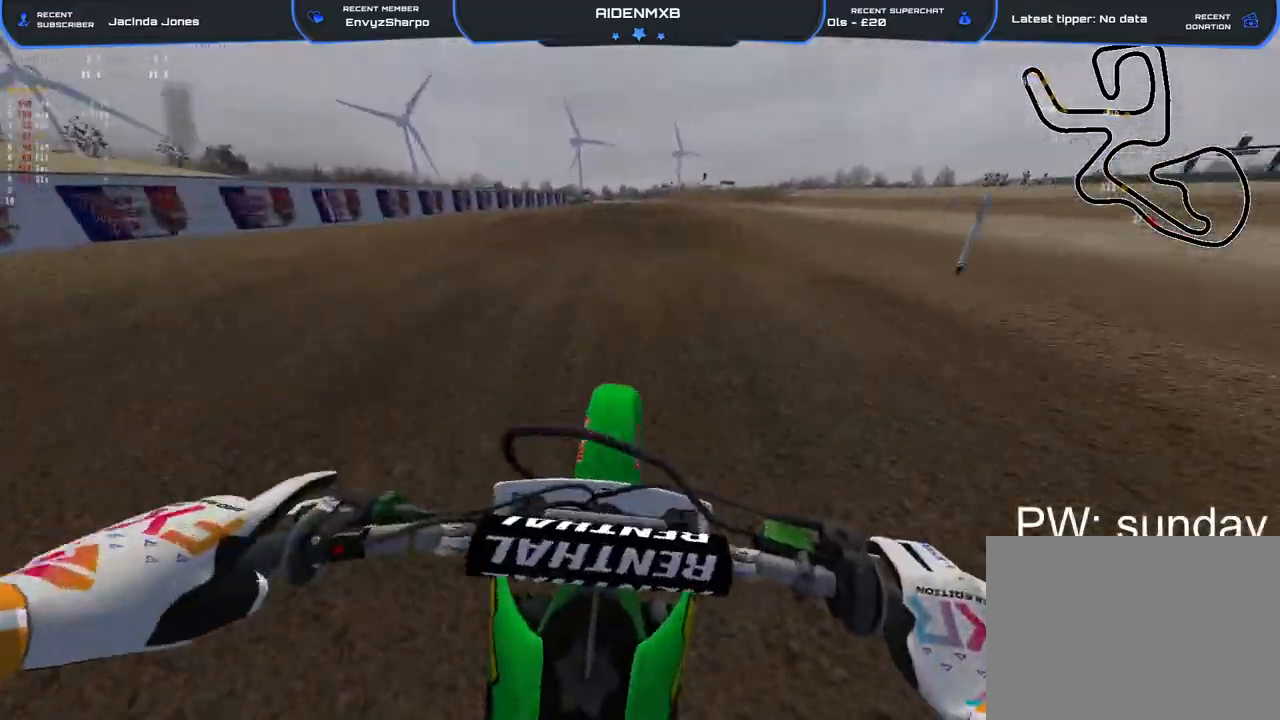
{"buttons": ["R2"], "left_stick": "left", "right_stick": "up", "events": [[317, "left_stick", "left"]]}
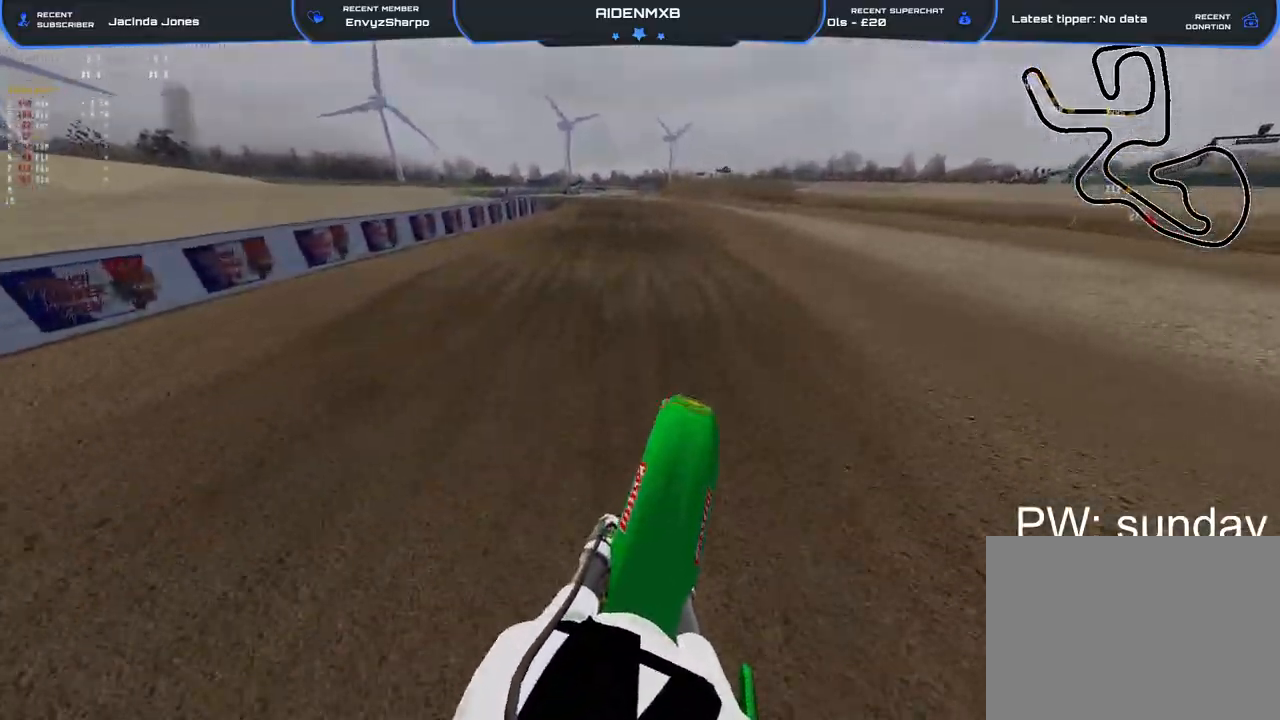
{"buttons": ["R1", "R2"], "left_stick": "center", "right_stick": "down", "events": [[133, "R1", "down"], [133, "left_stick", "center"], [250, "right_stick", "center"], [400, "right_stick", "down"]]}
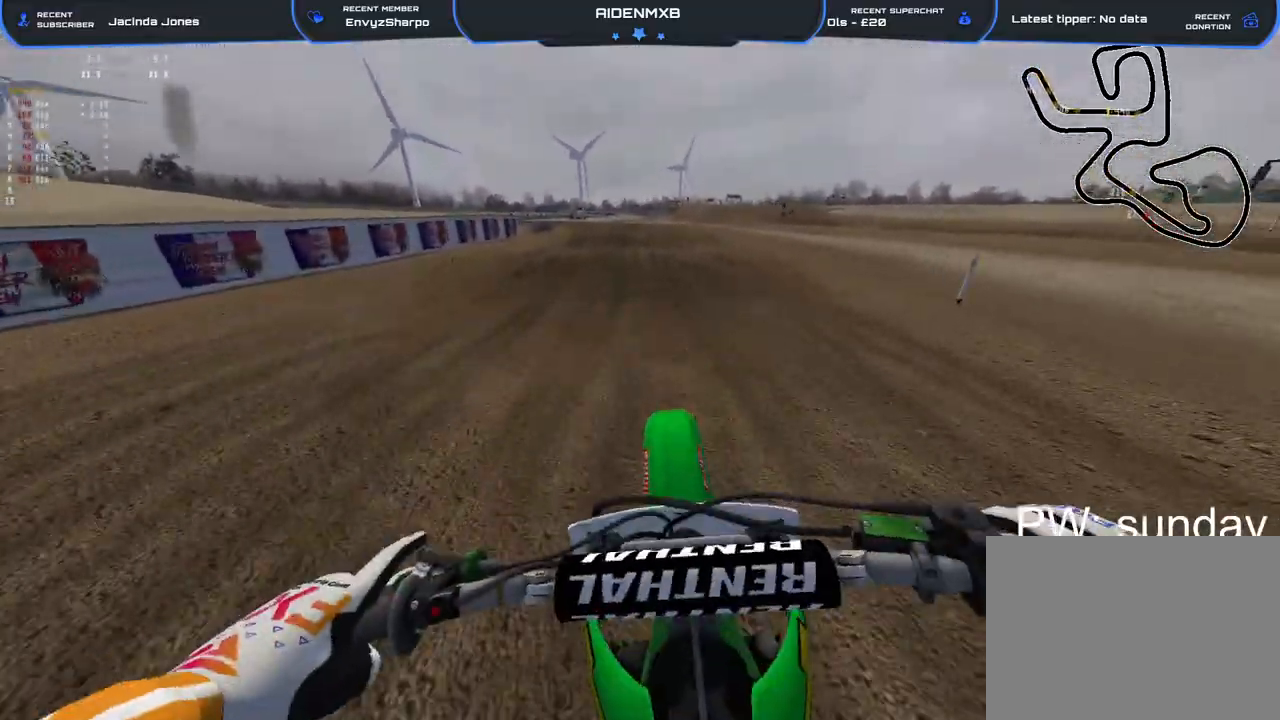
{"buttons": ["R2"], "left_stick": "center", "right_stick": "center", "events": [[100, "R1", "up"], [217, "right_stick", "center"]]}
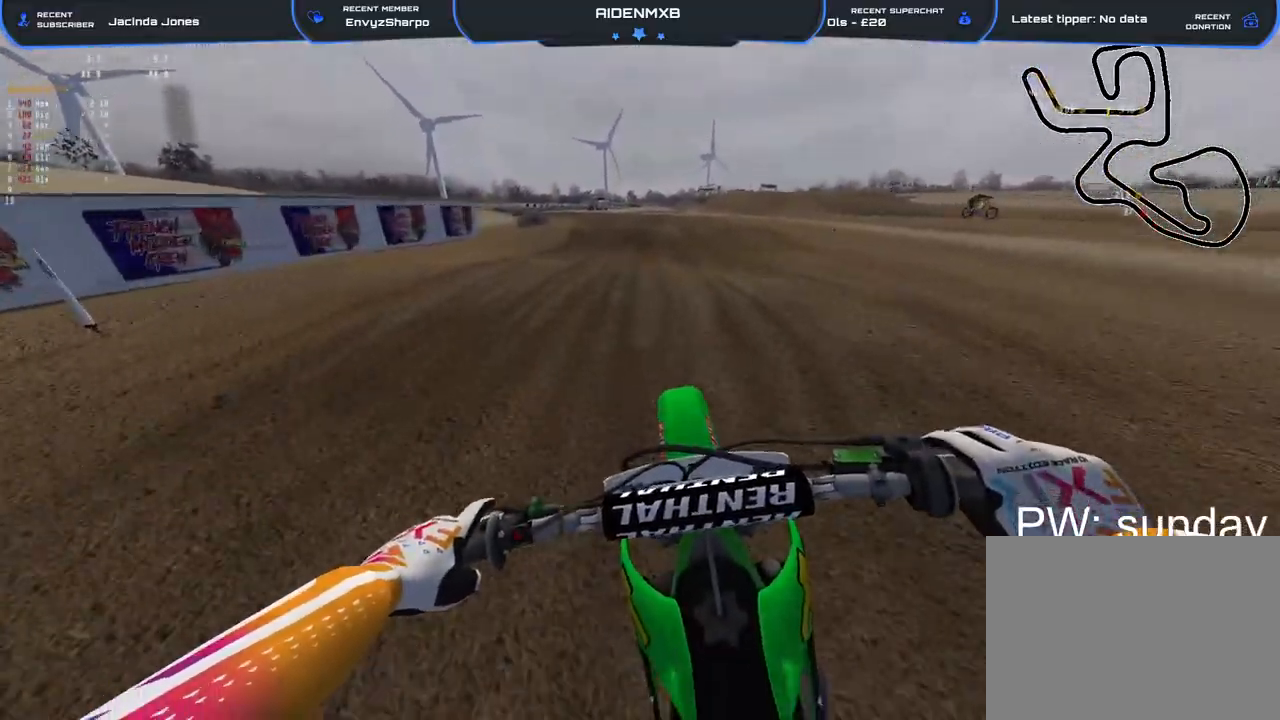
{"buttons": ["R2"], "left_stick": "up-left", "right_stick": "up", "events": [[83, "right_stick", "up"], [217, "left_stick", "up-left"]]}
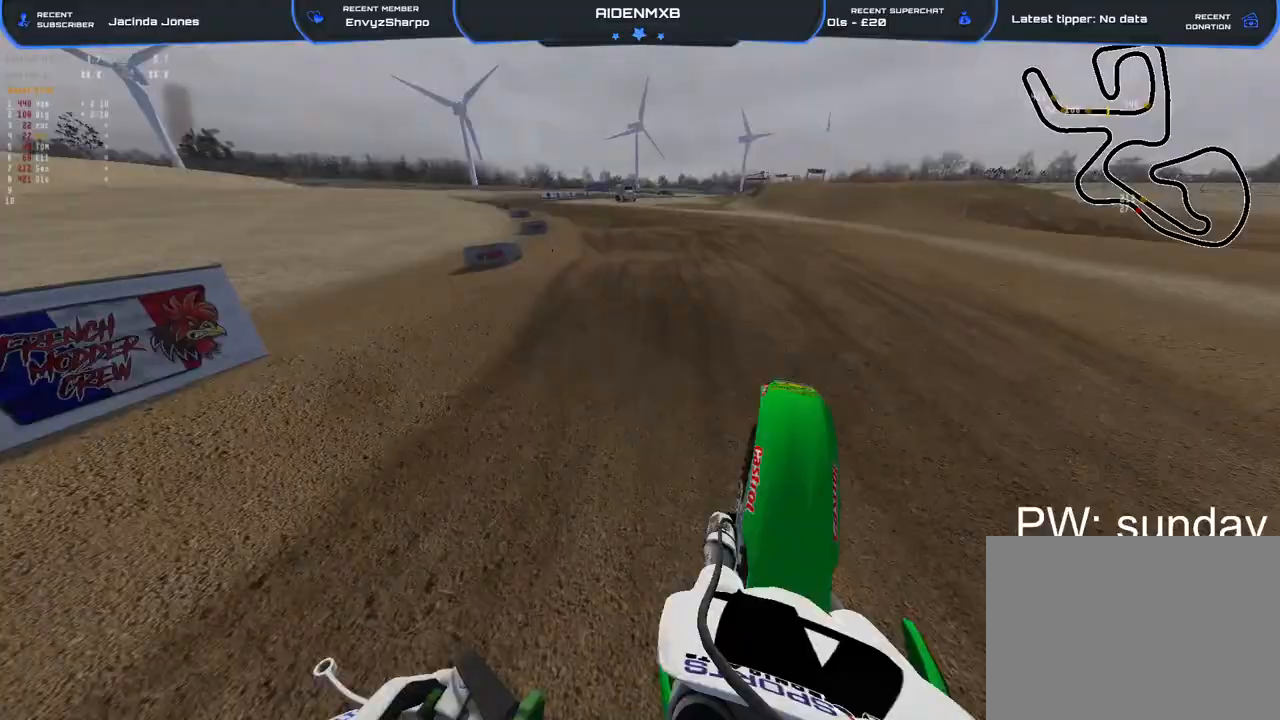
{"buttons": ["R1", "R2"], "left_stick": "up-left", "right_stick": "down", "events": [[150, "right_stick", "center"], [167, "R1", "down"], [300, "right_stick", "down"]]}
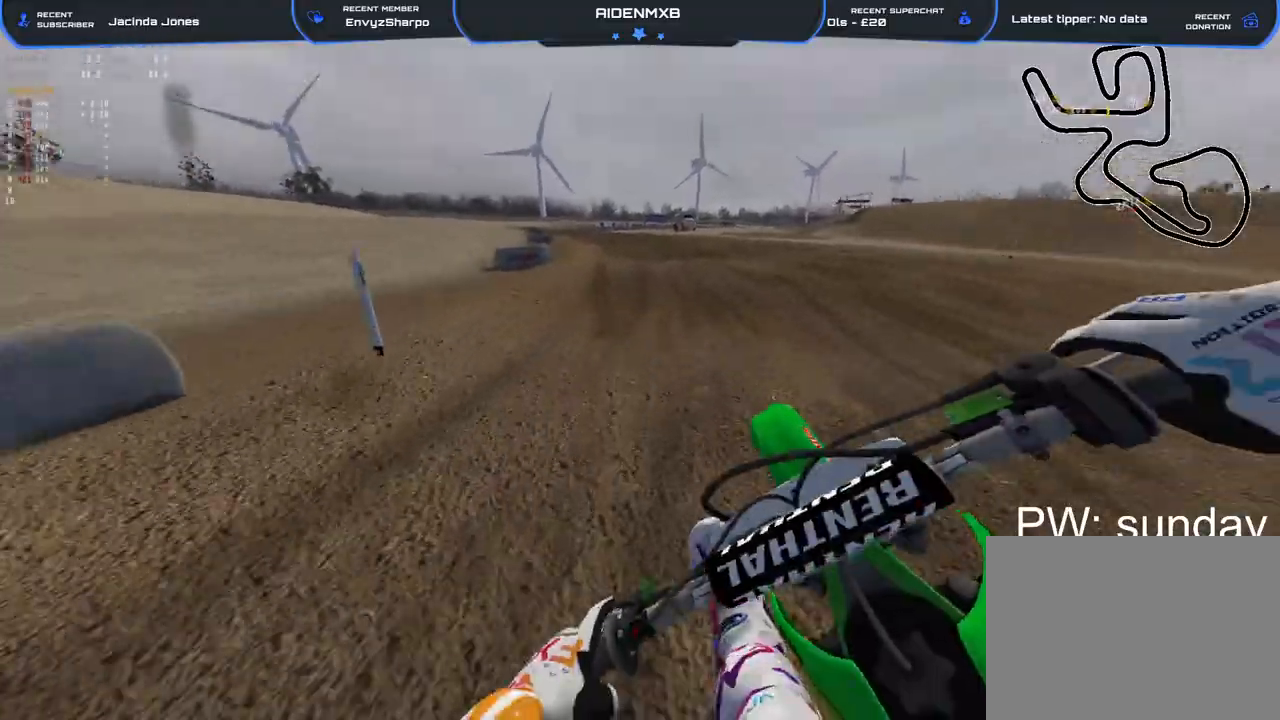
{"buttons": ["R2"], "left_stick": "center", "right_stick": "down", "events": [[50, "R1", "up"], [267, "left_stick", "center"]]}